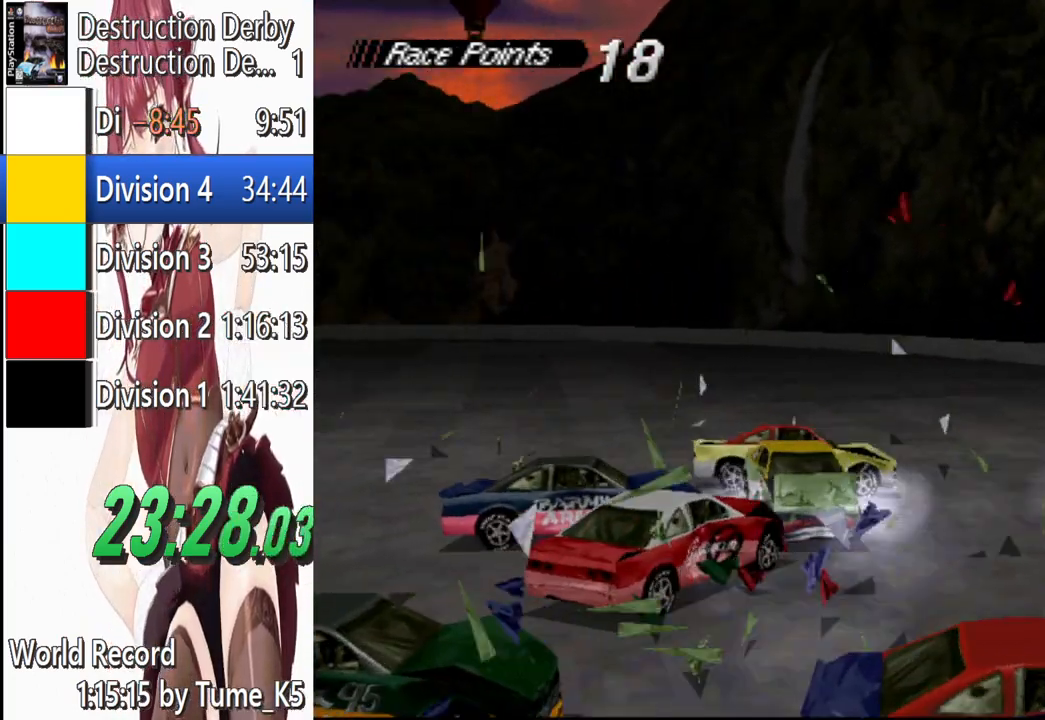
Gameplay with a controller (PlayStation layout); each line is a JSON object with the inputs held at the frame after it. "events" lists button and stick changes between this image and that frame as [ms after this image, input, new state], when the widget could be followed in between. Not read: R3 right_stick.
{"buttons": ["SQUARE", "DPAD_RIGHT"], "left_stick": "center", "events": [[80, "DPAD_RIGHT", "down"]]}
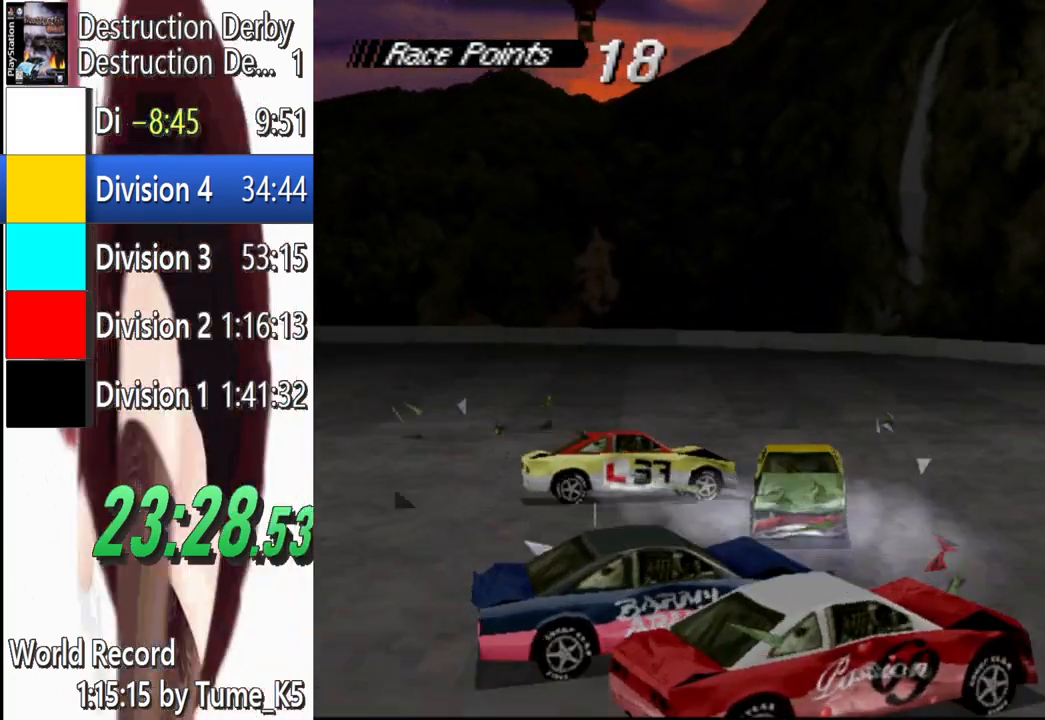
{"buttons": ["SQUARE", "DPAD_RIGHT"], "left_stick": "center", "events": []}
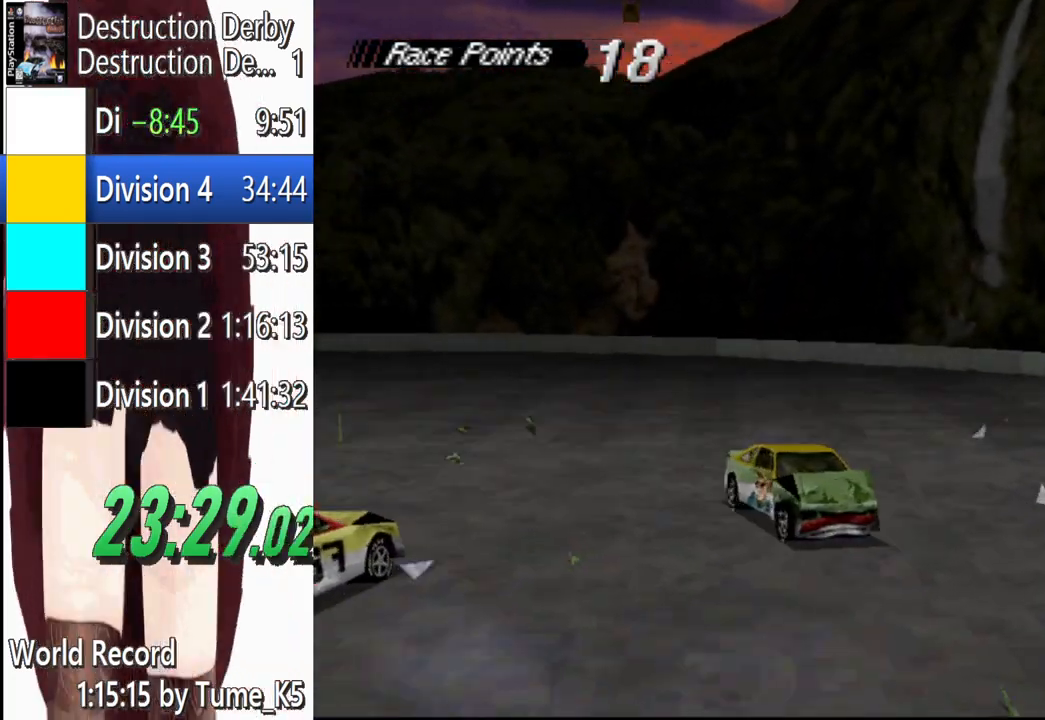
{"buttons": ["SQUARE", "DPAD_RIGHT"], "left_stick": "center", "events": [[220, "DPAD_RIGHT", "up"], [280, "DPAD_RIGHT", "down"]]}
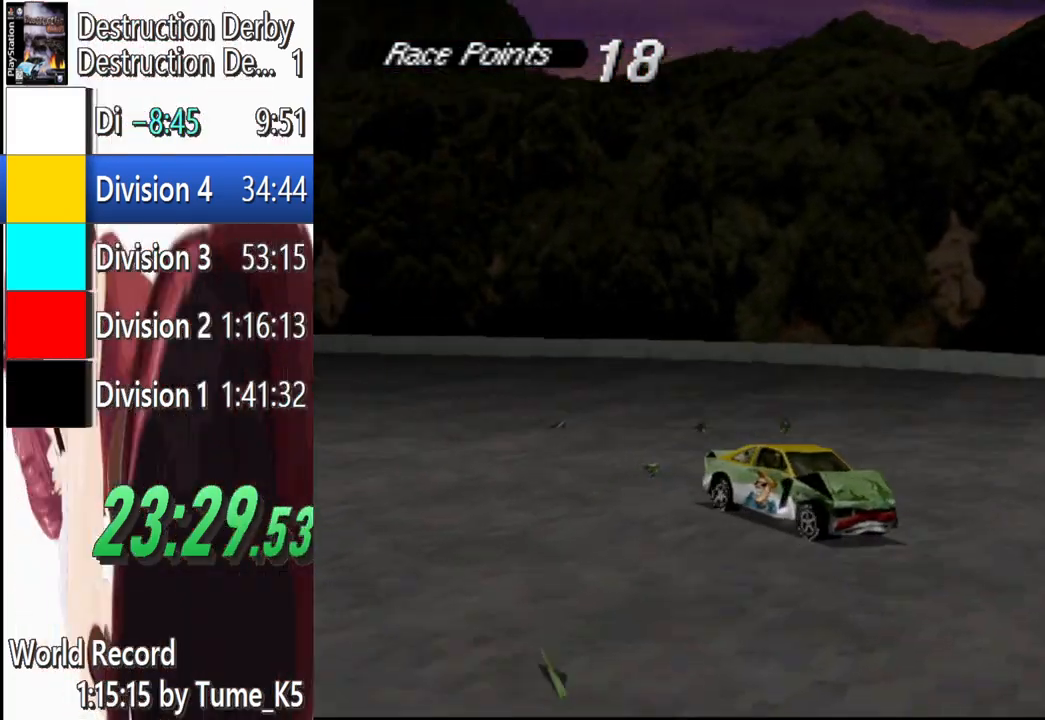
{"buttons": ["SQUARE", "DPAD_RIGHT"], "left_stick": "center", "events": []}
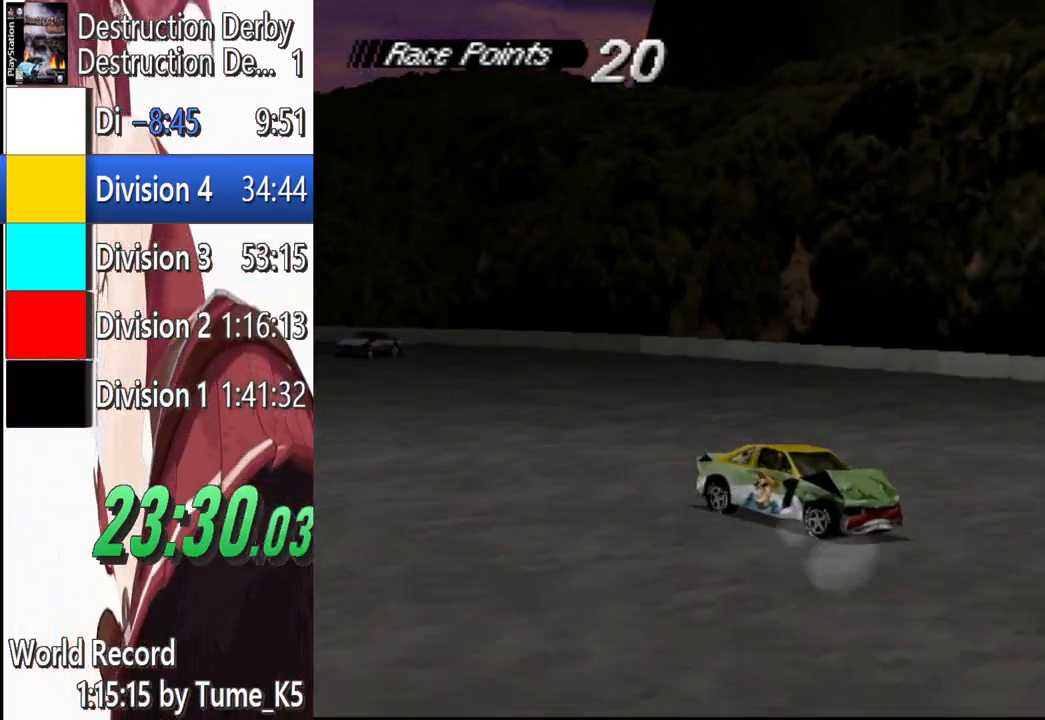
{"buttons": ["SQUARE"], "left_stick": "center", "events": [[460, "DPAD_RIGHT", "up"]]}
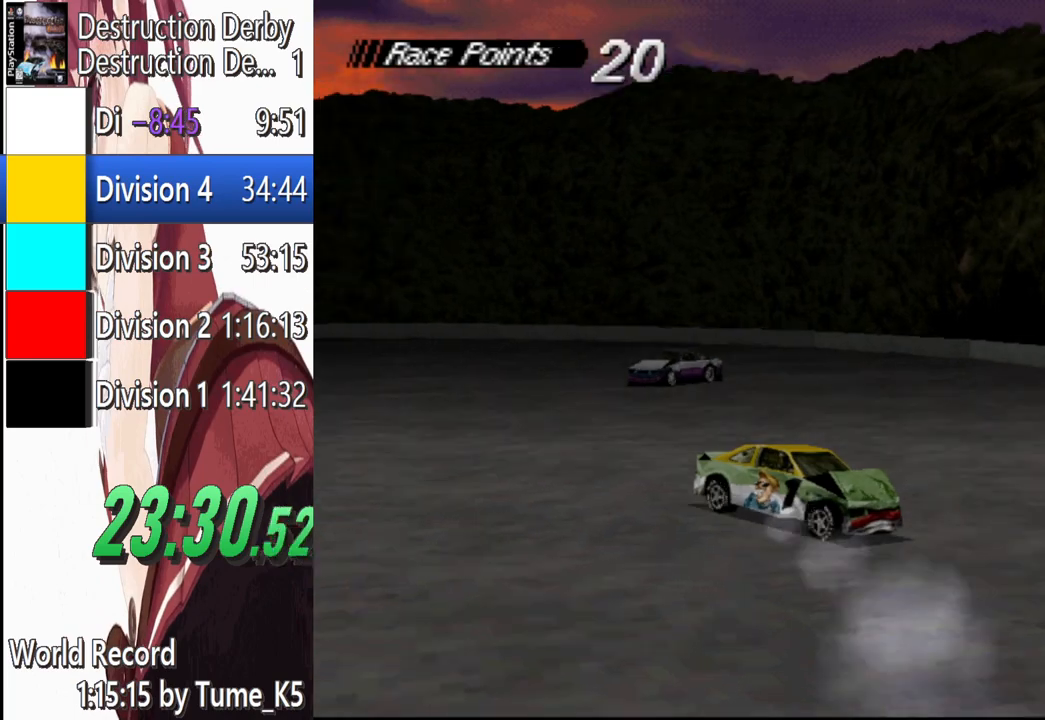
{"buttons": ["SQUARE", "DPAD_RIGHT"], "left_stick": "center", "events": [[120, "DPAD_RIGHT", "down"]]}
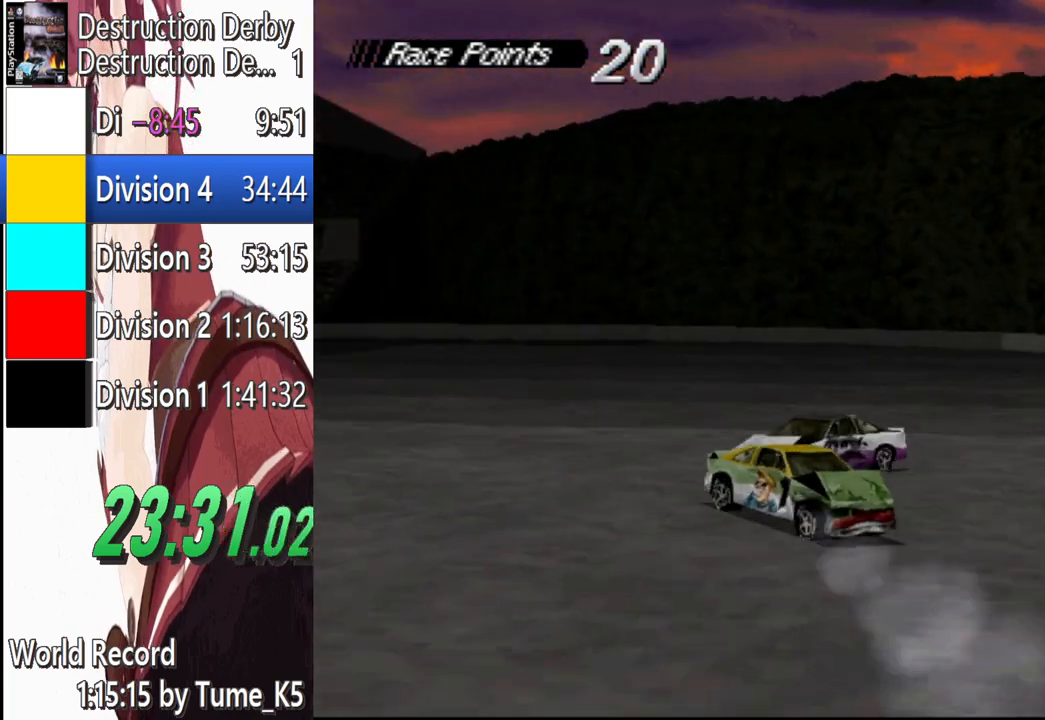
{"buttons": ["SQUARE"], "left_stick": "center", "events": [[40, "DPAD_RIGHT", "up"]]}
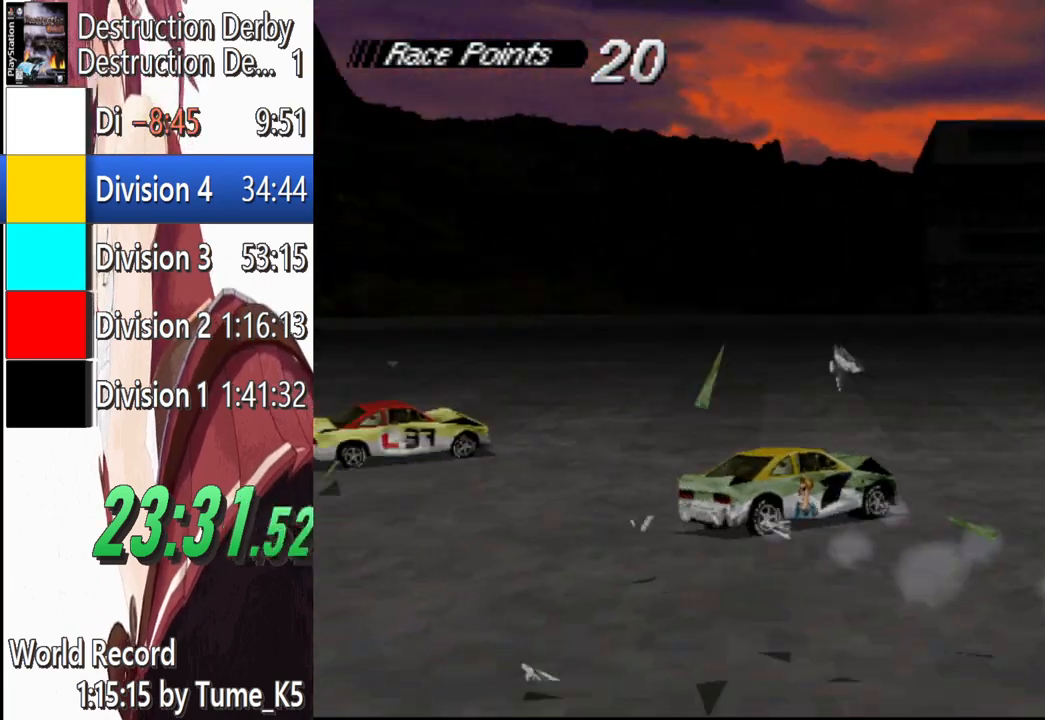
{"buttons": ["SQUARE"], "left_stick": "center", "events": [[40, "SQUARE", "up"], [360, "SQUARE", "down"]]}
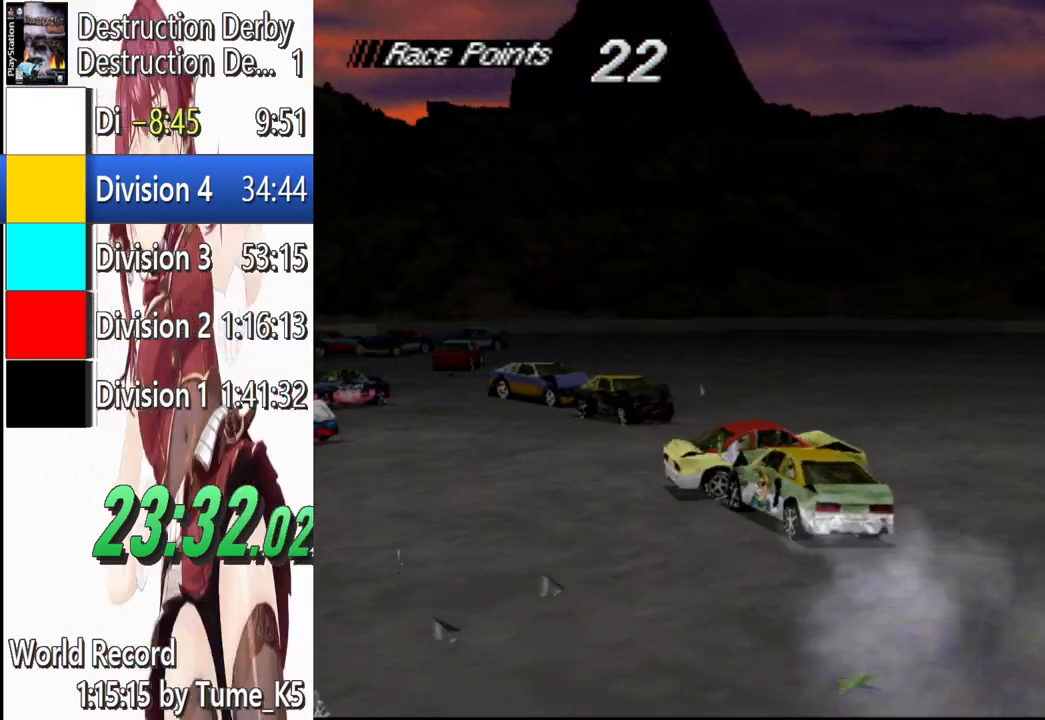
{"buttons": ["SQUARE", "DPAD_RIGHT"], "left_stick": "center", "events": [[460, "DPAD_RIGHT", "down"]]}
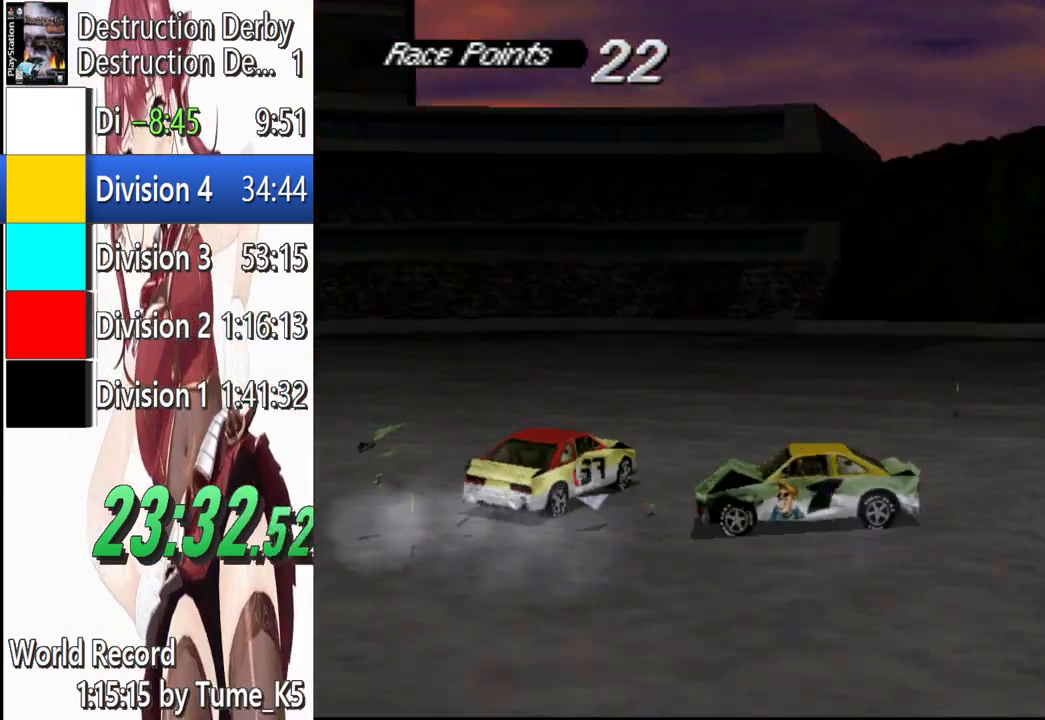
{"buttons": ["SQUARE"], "left_stick": "center", "events": [[460, "DPAD_RIGHT", "up"]]}
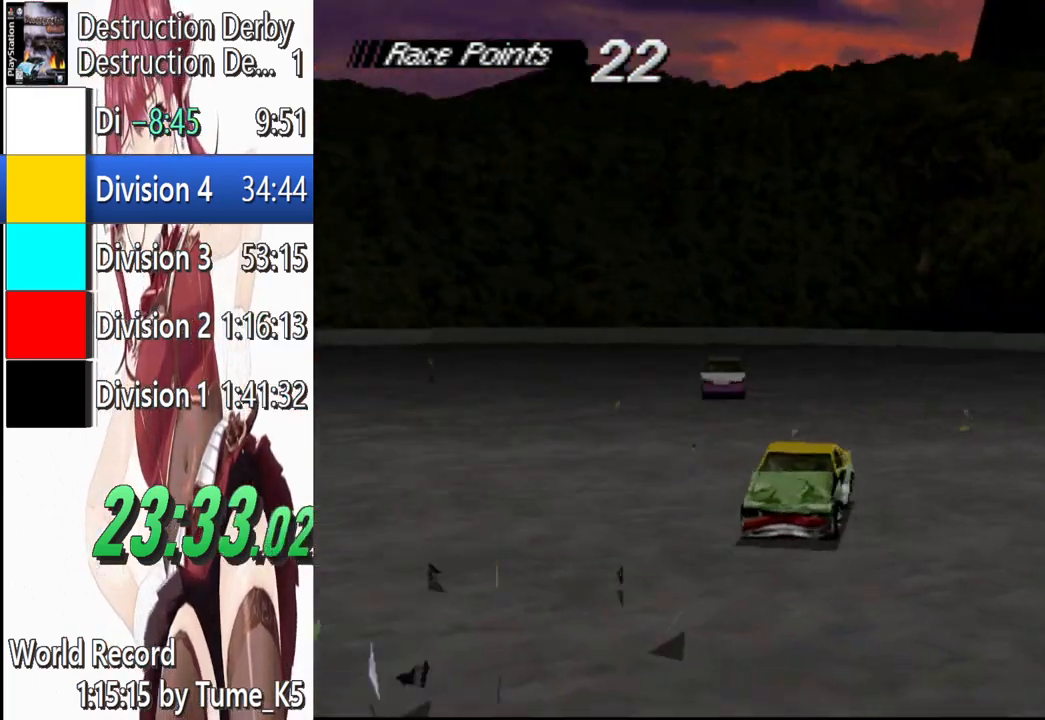
{"buttons": ["SQUARE", "DPAD_RIGHT"], "left_stick": "center", "events": [[160, "DPAD_RIGHT", "down"], [440, "SQUARE", "up"], [500, "SQUARE", "down"]]}
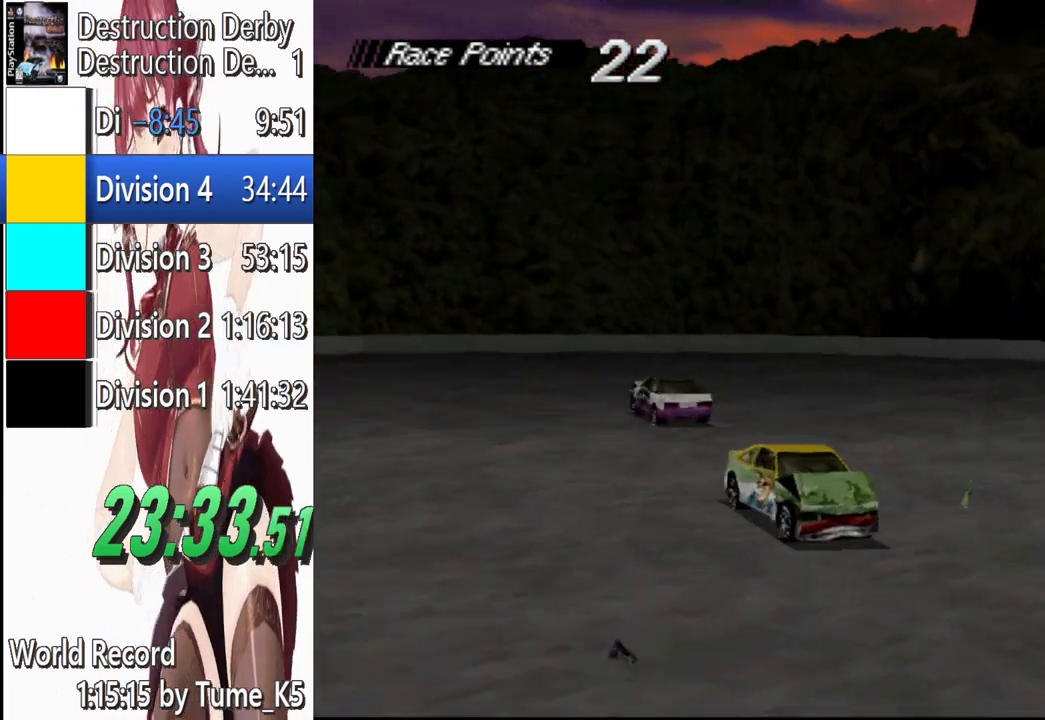
{"buttons": ["DPAD_LEFT"], "left_stick": "center", "events": [[80, "DPAD_RIGHT", "up"], [180, "DPAD_LEFT", "down"], [420, "SQUARE", "up"]]}
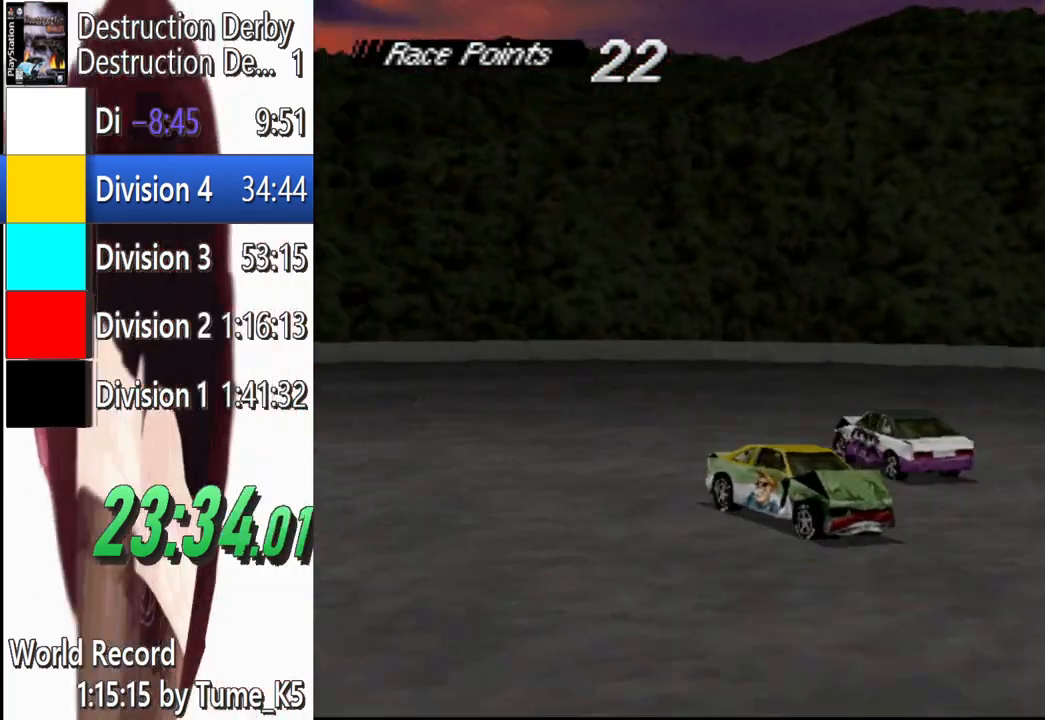
{"buttons": ["SQUARE", "DPAD_RIGHT"], "left_stick": "center", "events": [[60, "SQUARE", "down"], [140, "DPAD_LEFT", "up"], [260, "DPAD_RIGHT", "down"]]}
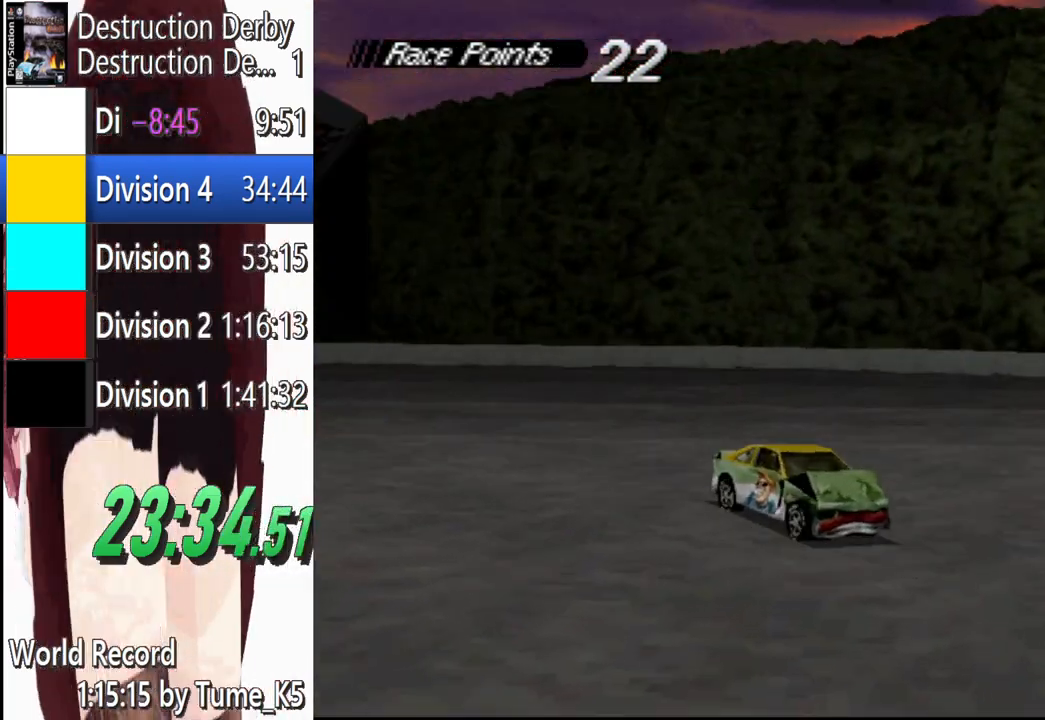
{"buttons": ["SQUARE"], "left_stick": "center", "events": [[180, "SQUARE", "up"], [320, "SQUARE", "down"], [420, "DPAD_RIGHT", "up"]]}
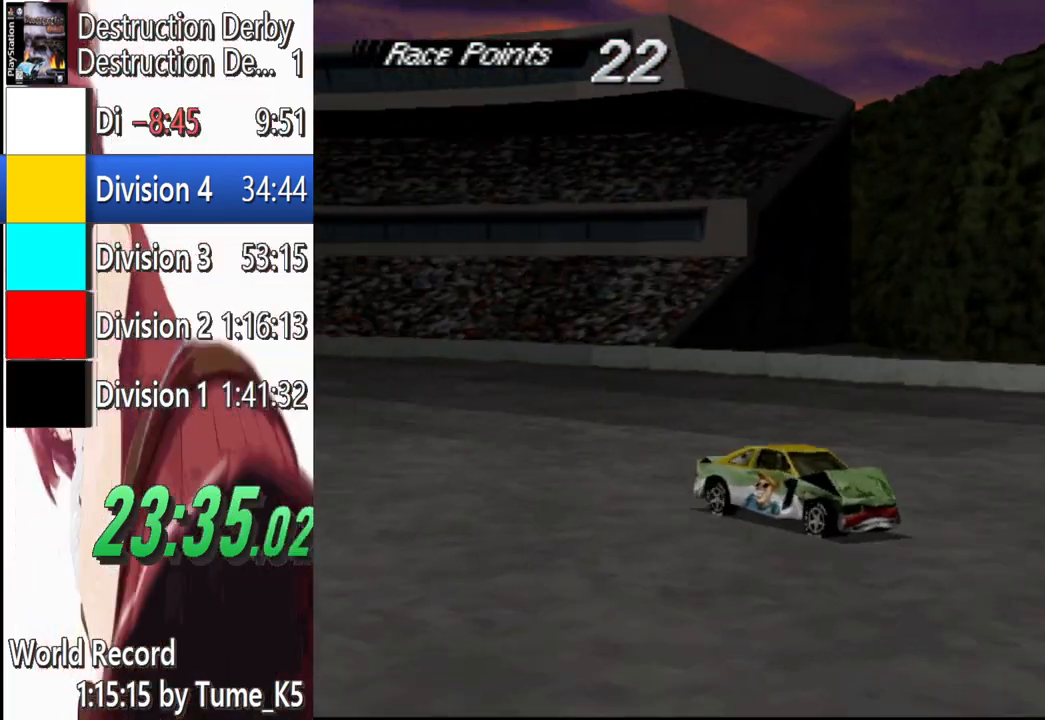
{"buttons": ["SQUARE"], "left_stick": "center", "events": []}
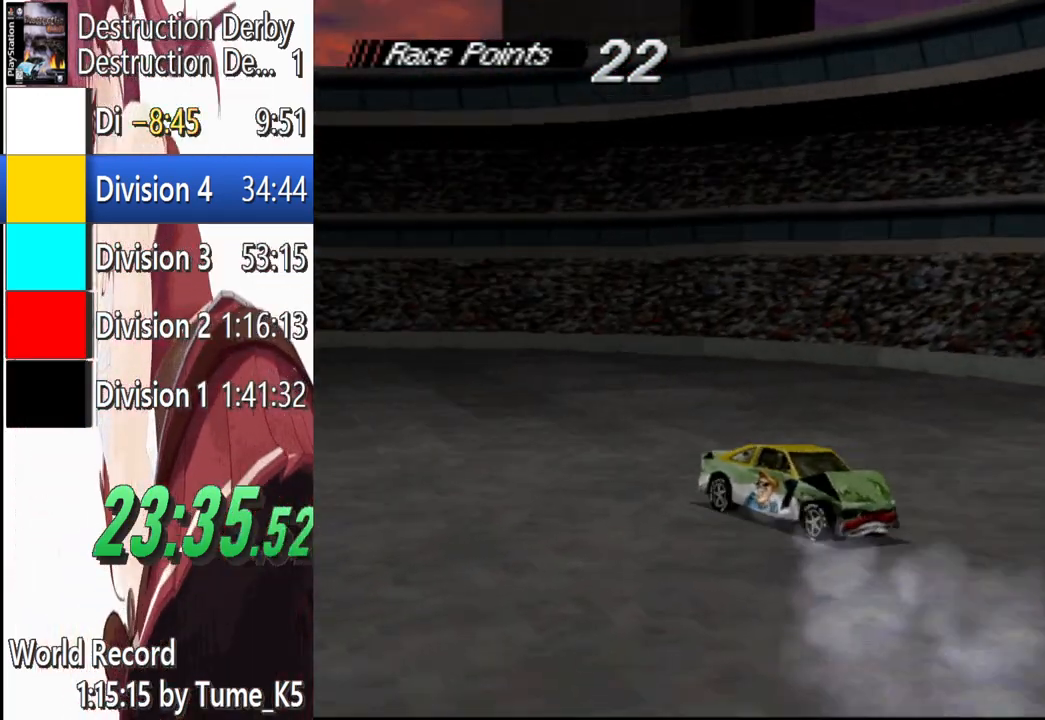
{"buttons": ["SQUARE"], "left_stick": "center", "events": []}
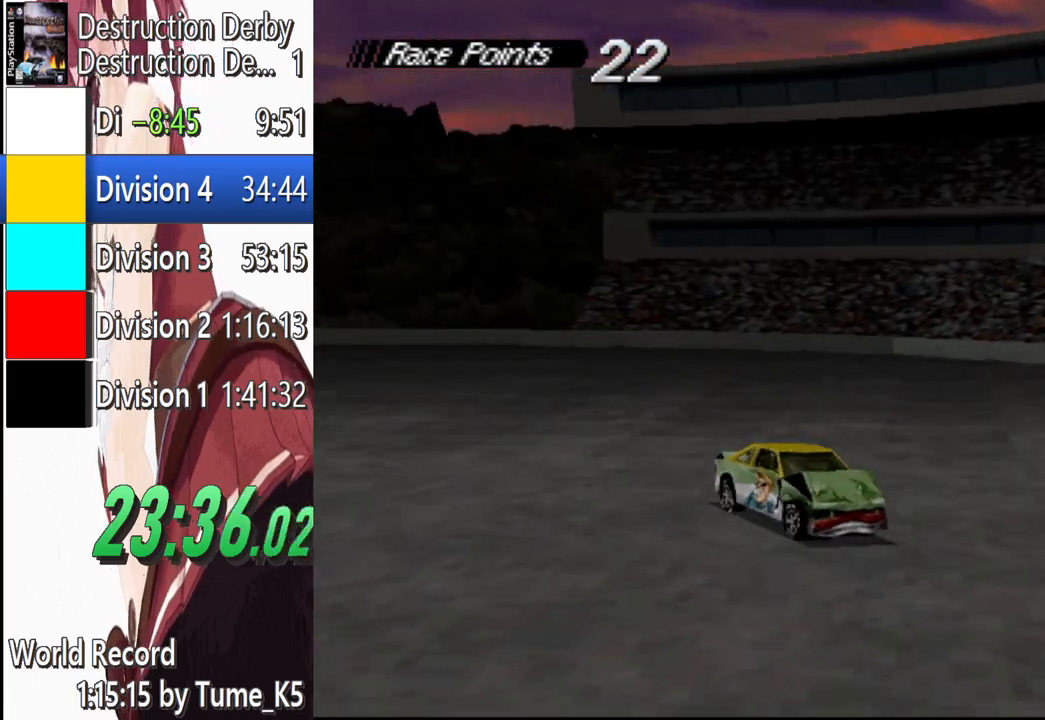
{"buttons": ["SQUARE"], "left_stick": "center", "events": []}
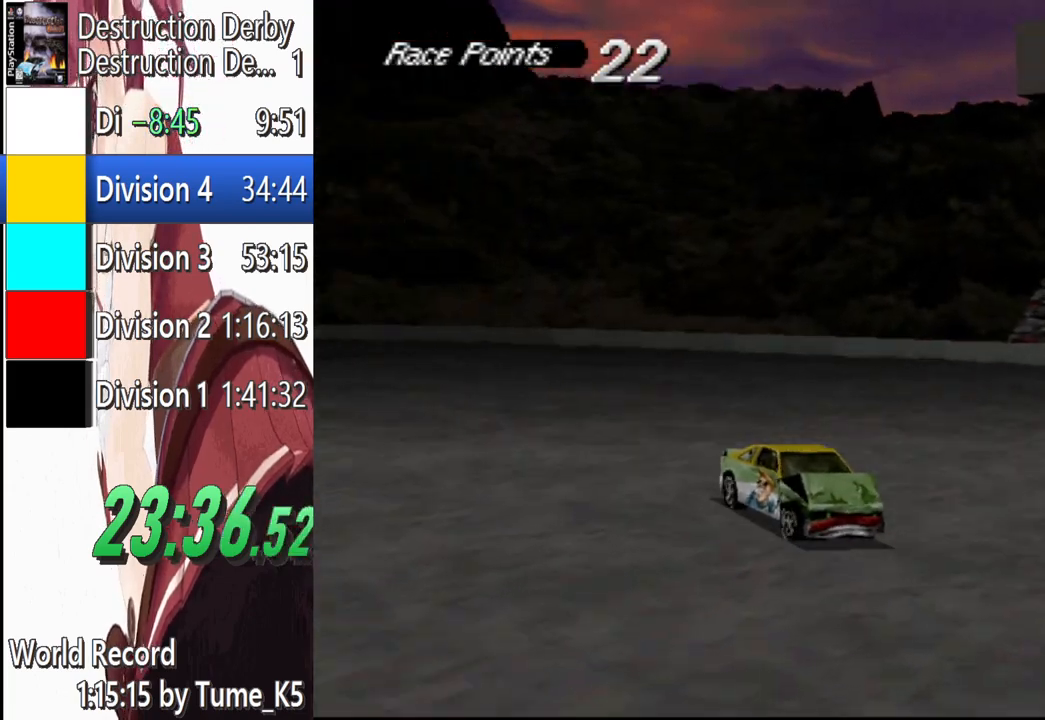
{"buttons": ["SQUARE"], "left_stick": "center", "events": []}
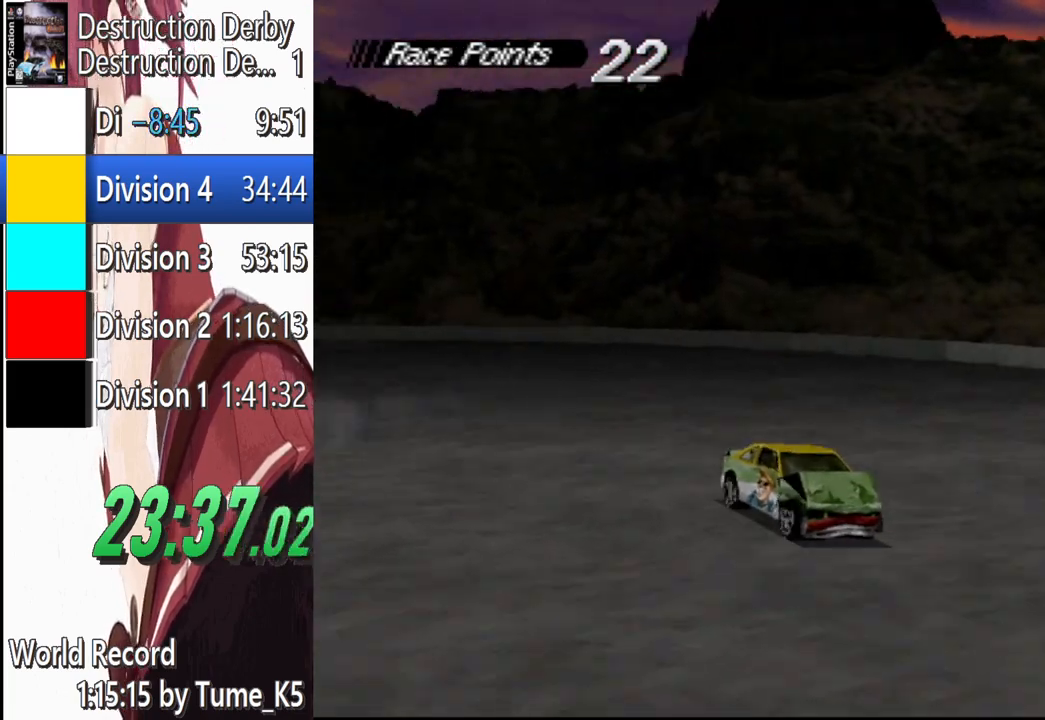
{"buttons": ["SQUARE"], "left_stick": "center", "events": [[60, "SQUARE", "up"], [80, "DPAD_RIGHT", "down"], [180, "SQUARE", "down"], [280, "DPAD_RIGHT", "up"]]}
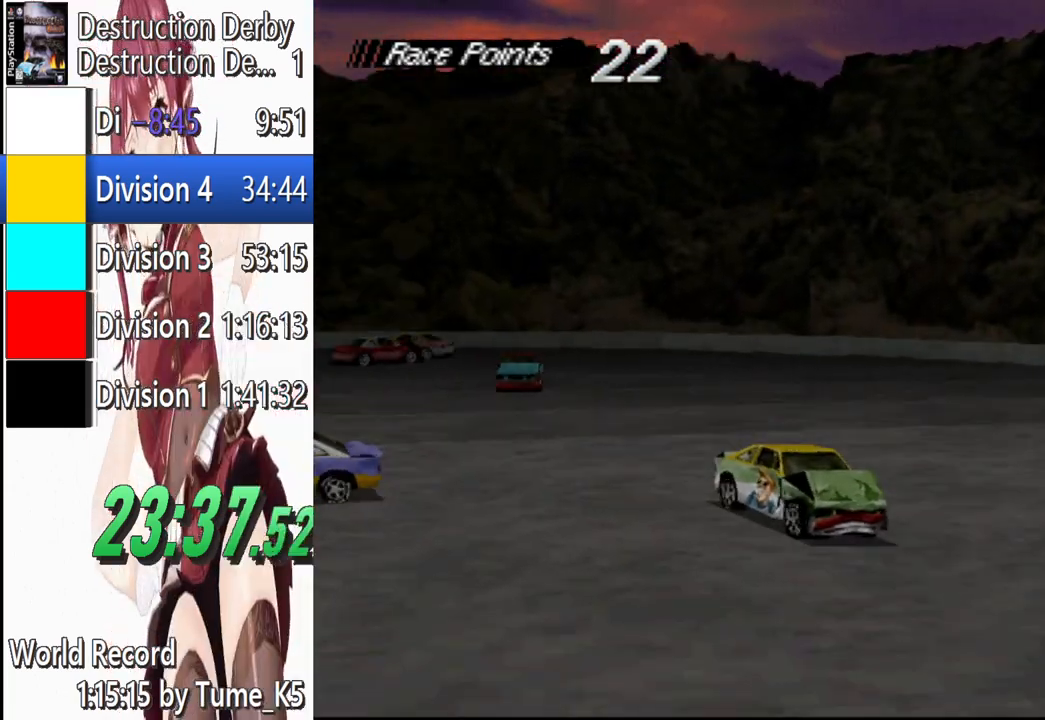
{"buttons": ["SQUARE"], "left_stick": "center", "events": []}
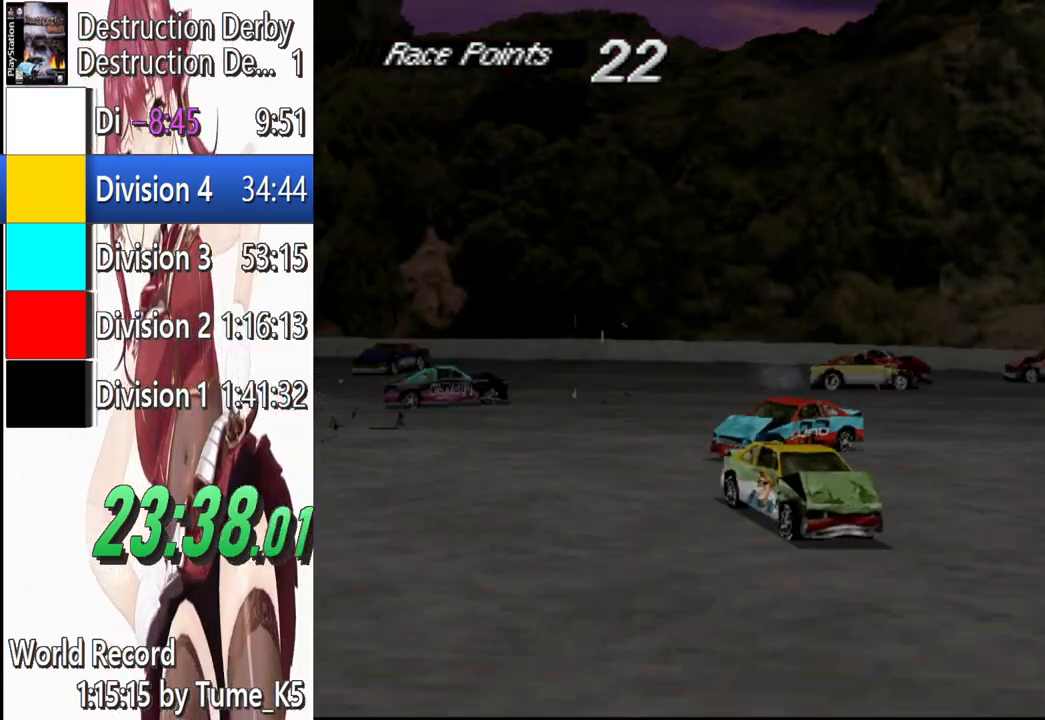
{"buttons": ["SQUARE"], "left_stick": "center", "events": []}
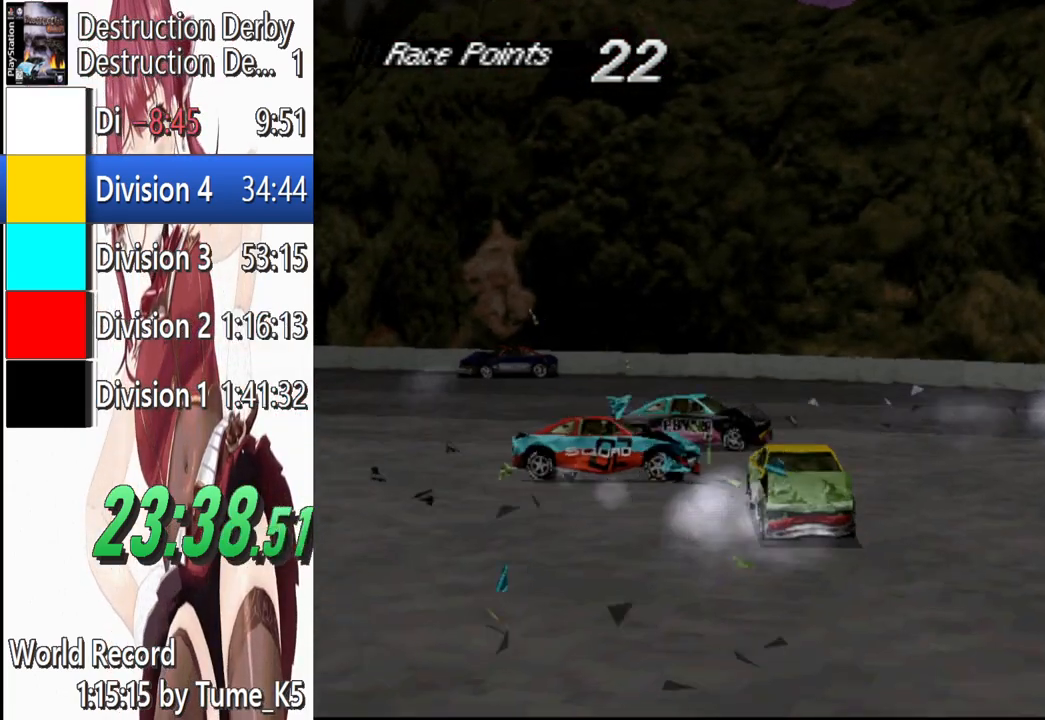
{"buttons": ["SQUARE"], "left_stick": "center", "events": [[20, "DPAD_RIGHT", "down"], [440, "DPAD_RIGHT", "up"]]}
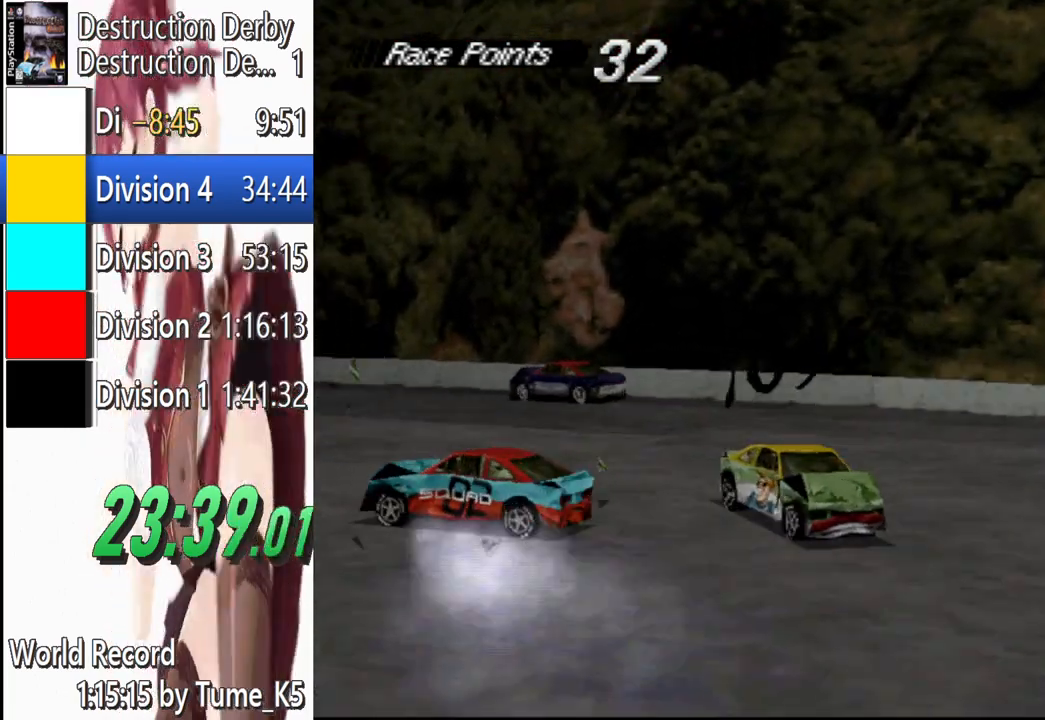
{"buttons": ["SQUARE"], "left_stick": "center", "events": [[60, "DPAD_RIGHT", "down"], [80, "SQUARE", "up"], [180, "SQUARE", "down"], [200, "DPAD_RIGHT", "up"]]}
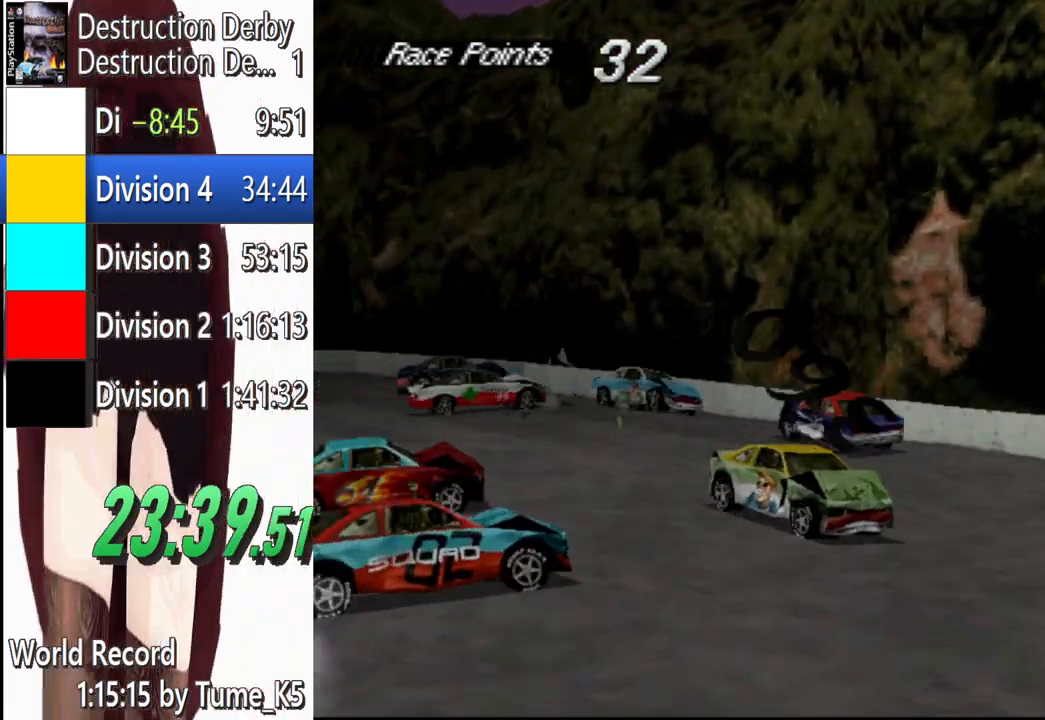
{"buttons": ["SQUARE"], "left_stick": "center", "events": [[80, "DPAD_RIGHT", "down"], [180, "DPAD_RIGHT", "up"]]}
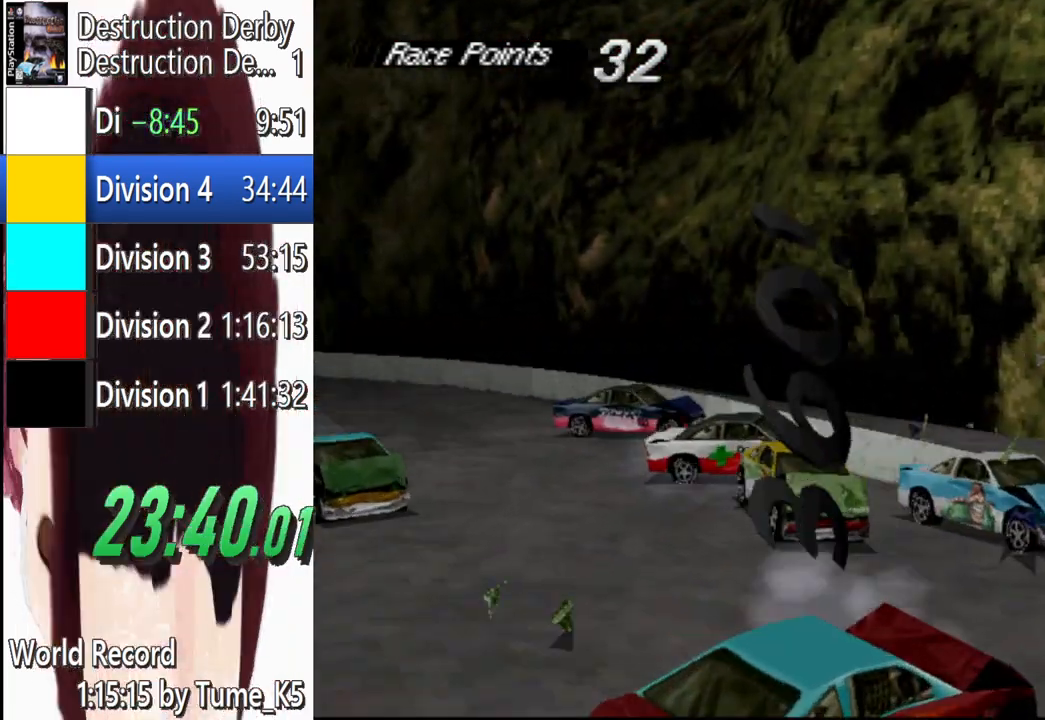
{"buttons": ["SQUARE"], "left_stick": "center", "events": []}
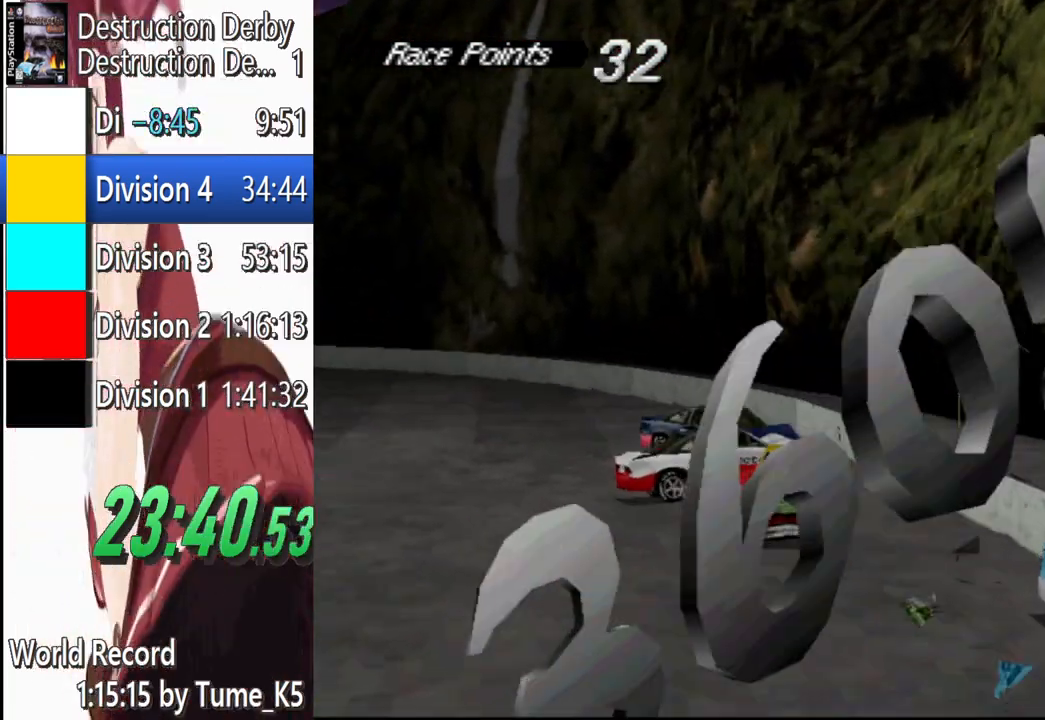
{"buttons": ["CROSS"], "left_stick": "center", "events": [[380, "CROSS", "down"], [400, "SQUARE", "up"]]}
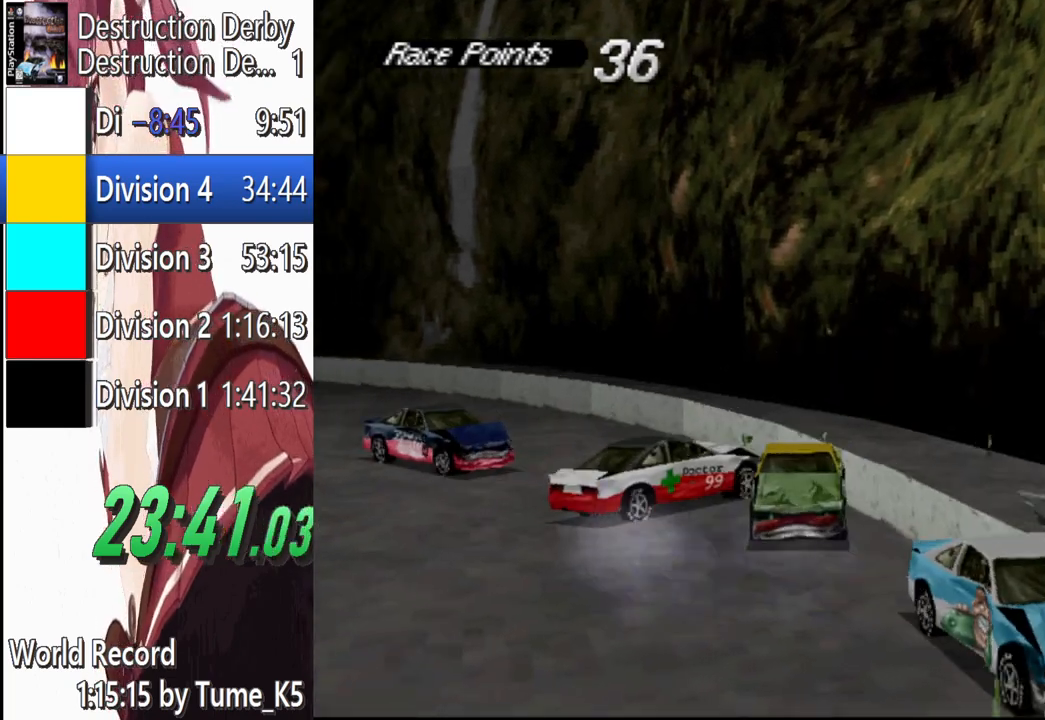
{"buttons": ["CROSS", "DPAD_RIGHT"], "left_stick": "center", "events": [[60, "DPAD_RIGHT", "down"]]}
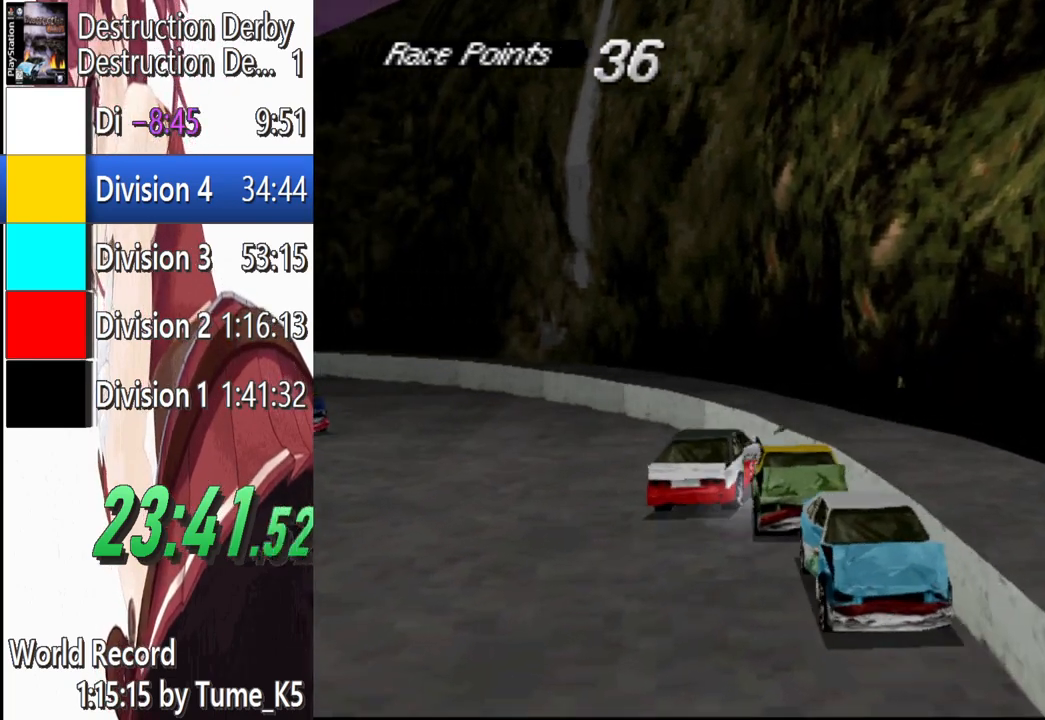
{"buttons": ["CROSS", "DPAD_RIGHT"], "left_stick": "center", "events": []}
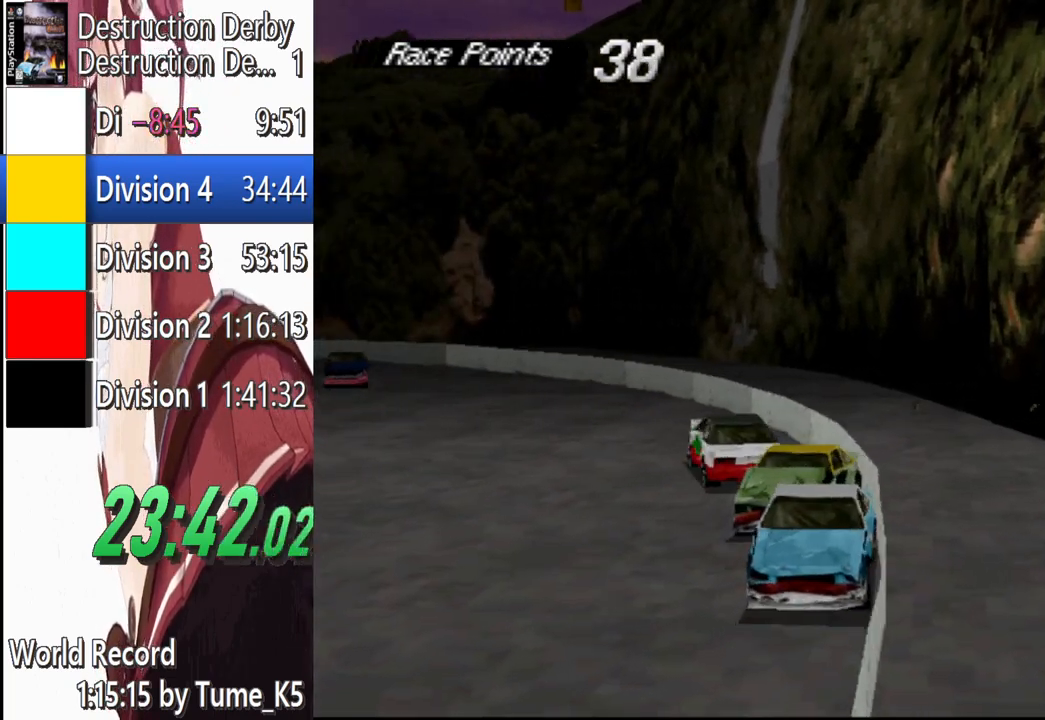
{"buttons": ["CROSS", "R1", "DPAD_RIGHT"], "left_stick": "center", "events": [[160, "R1", "down"]]}
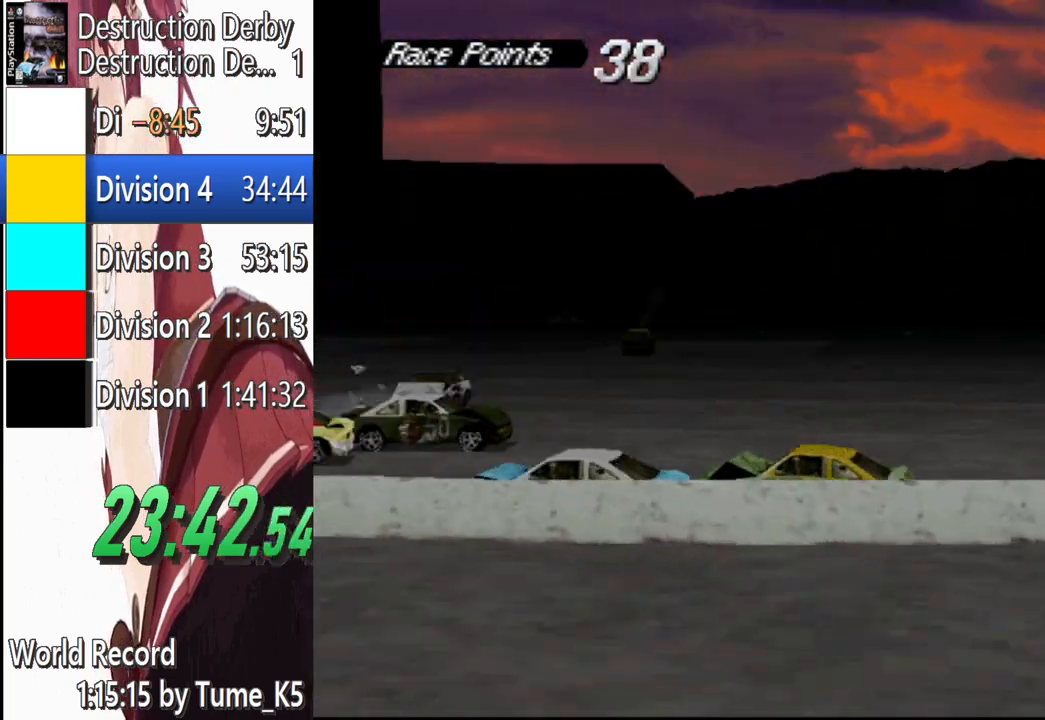
{"buttons": ["CROSS", "R1", "DPAD_RIGHT"], "left_stick": "center", "events": []}